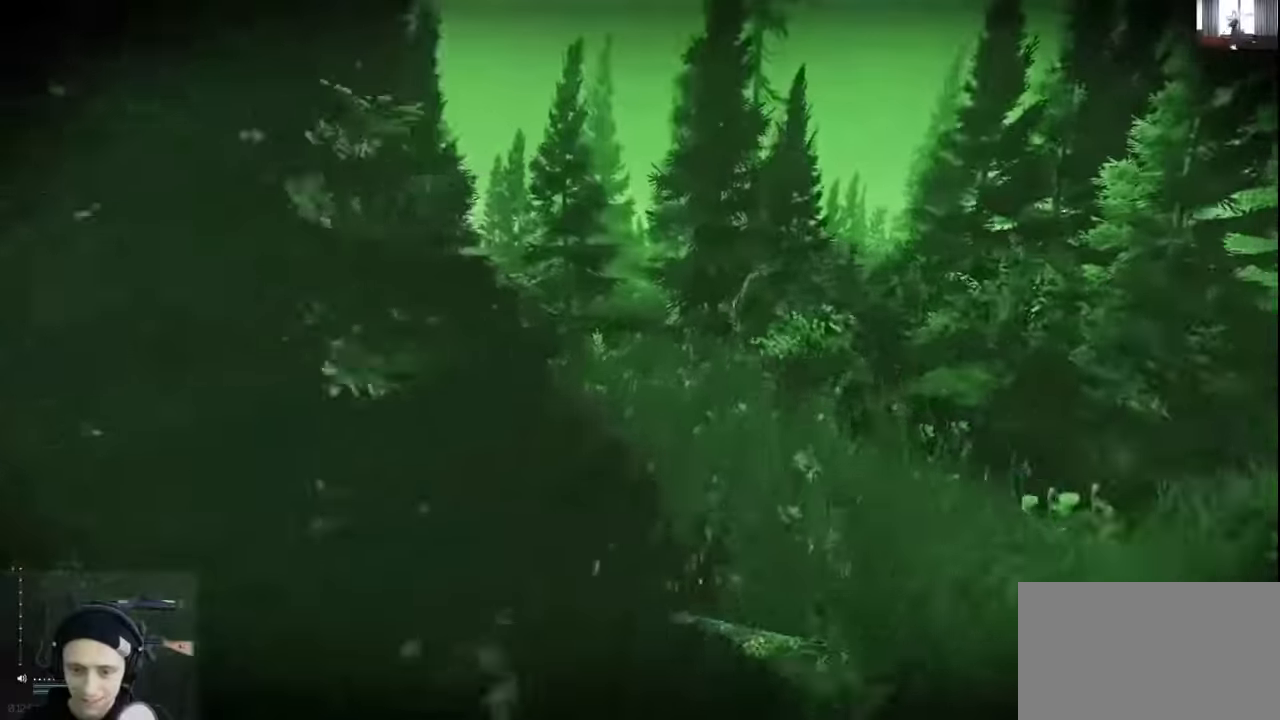
Gameplay with keyboard and mouse; each line is a JSON object with the keys held at the frame after it. "events" lists presses ("down") and releases ("up") of "1", "2", "3", "4", "5", "a", "alt", "c", "caps_lock", "ctrl", "d", "e", "f", "g", "q", "r", "s", "shift", "space", "t", "tab", "v", "w", "x" and "z" between this image and that frame as [ms after this image, input, new state], when the widget could be followed in between. No other keys are recorded. Not read: mouse_move mouse_wheel.
{"keys": ["a", "shift", "w"], "events": [[433, "a", "down"]]}
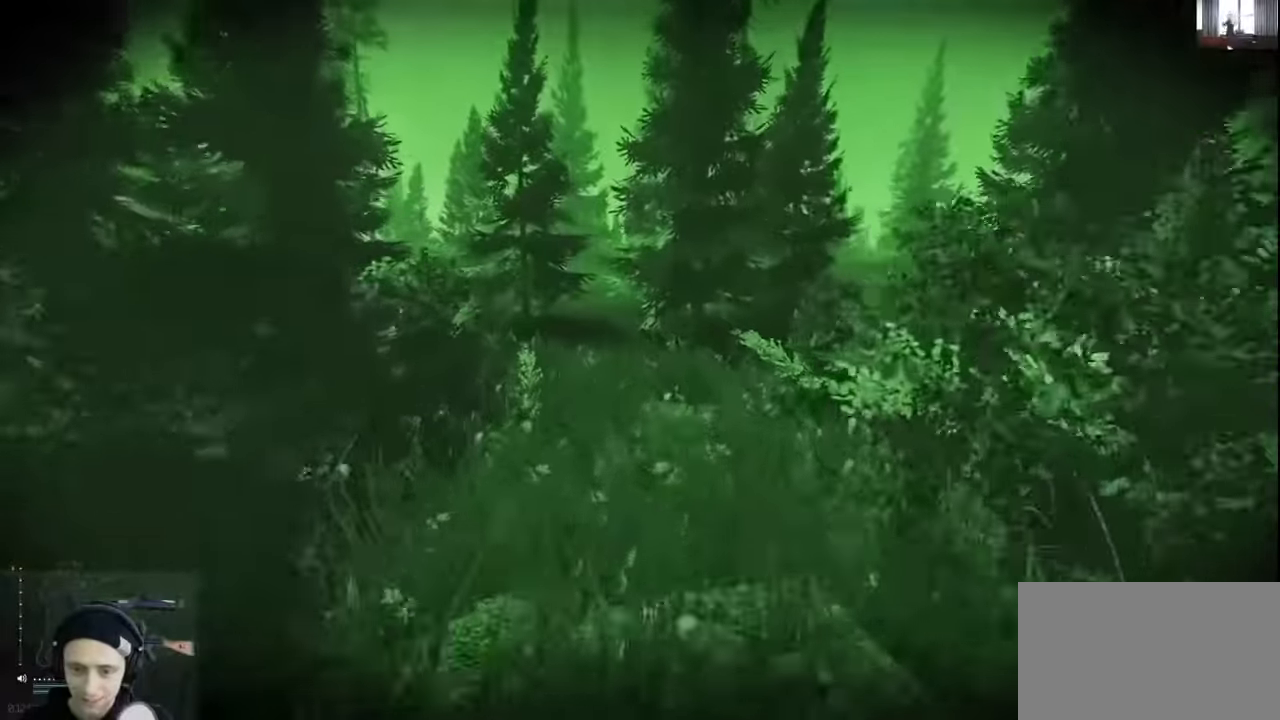
{"keys": ["a", "shift", "w"], "events": [[133, "a", "up"], [233, "d", "down"], [366, "d", "up"], [500, "a", "down"]]}
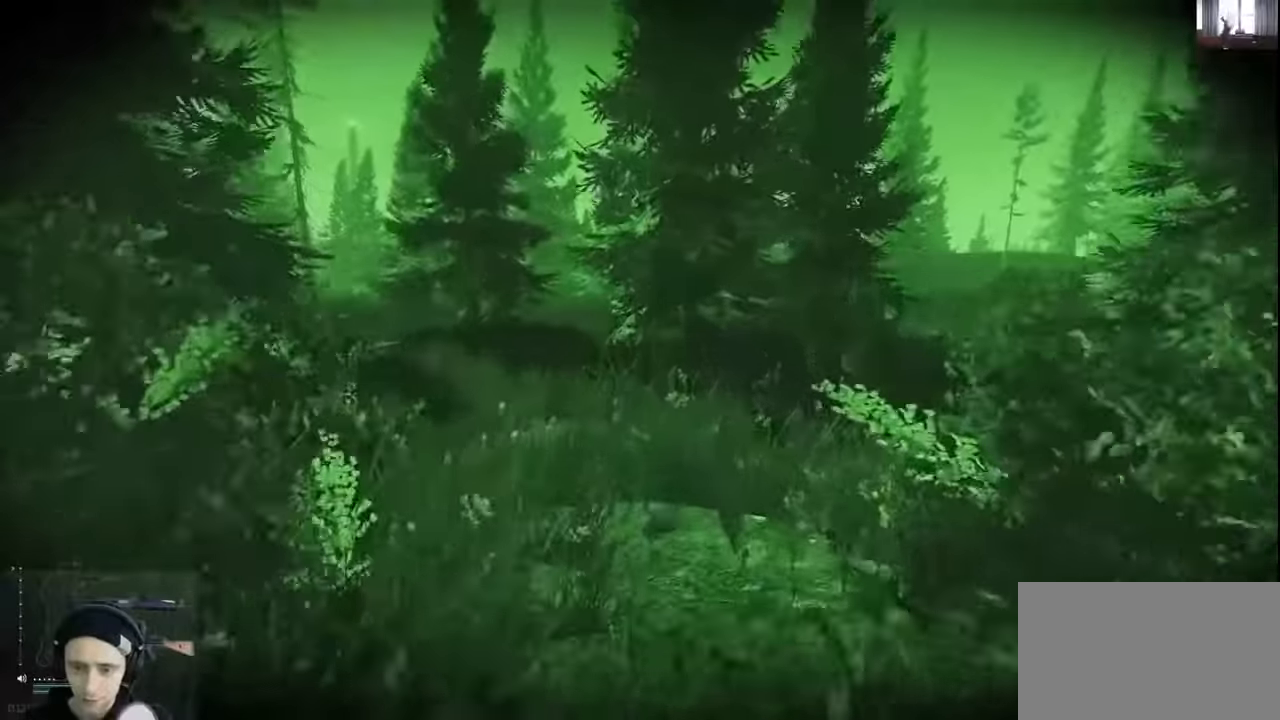
{"keys": ["a", "w"], "events": [[33, "shift", "up"], [266, "w", "up"], [433, "w", "down"]]}
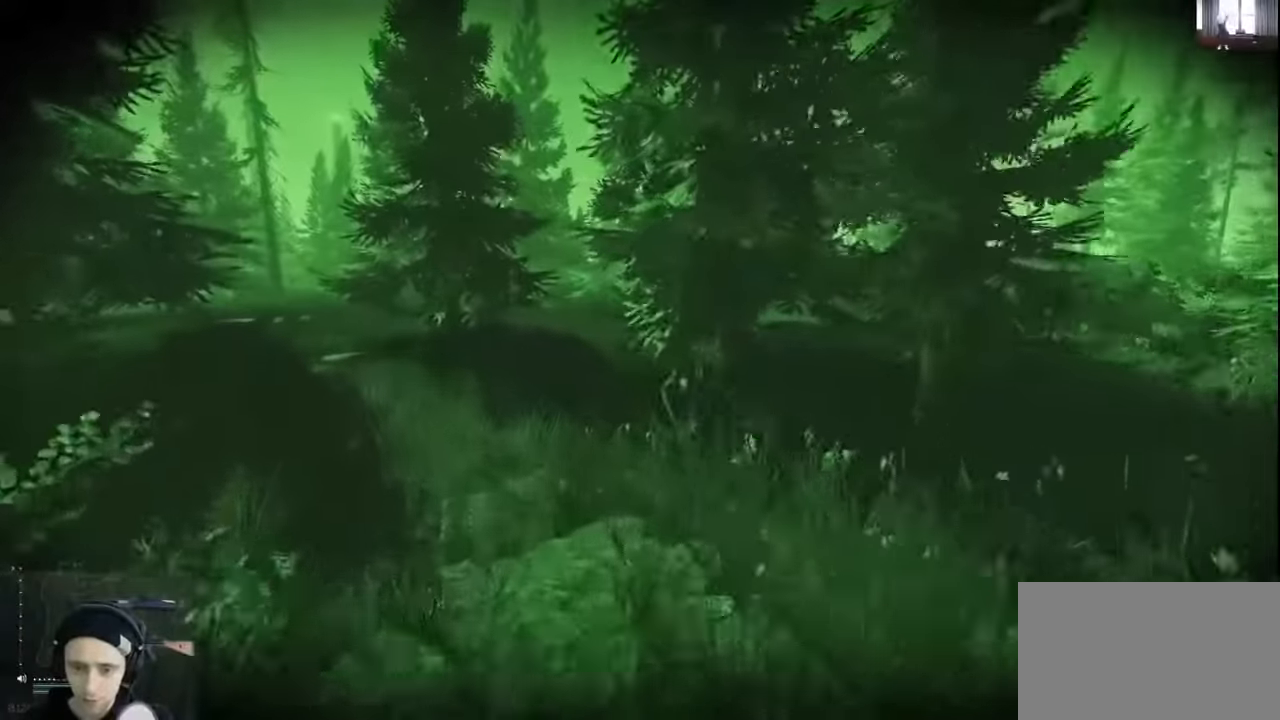
{"keys": ["a", "w"], "events": [[133, "a", "up"], [233, "a", "down"]]}
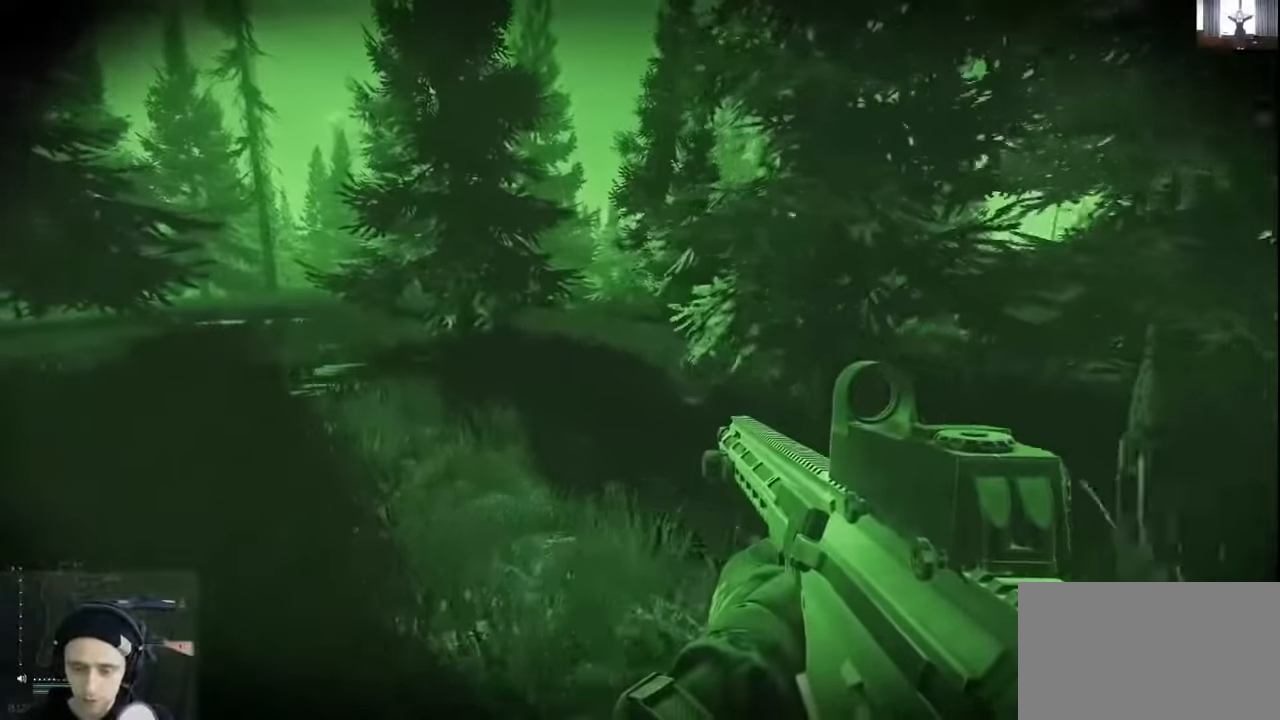
{"keys": ["a", "shift", "w"], "events": [[233, "shift", "down"]]}
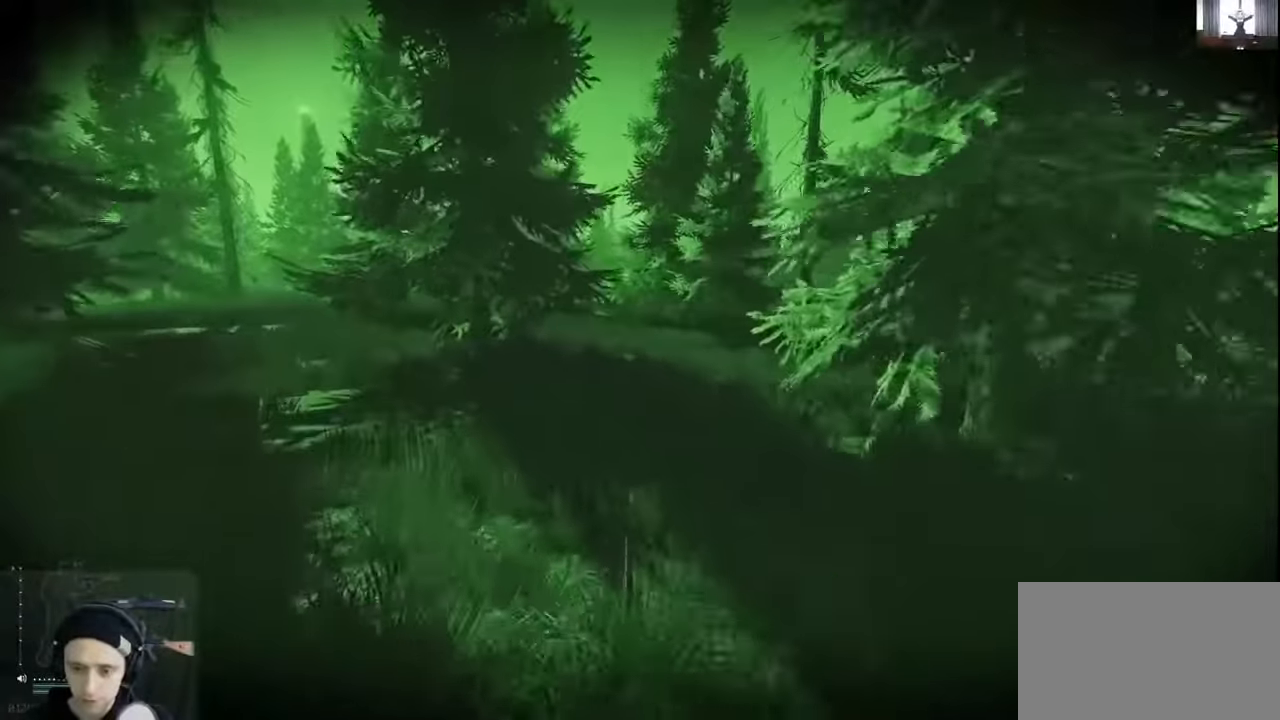
{"keys": ["a"], "events": [[100, "shift", "up"], [366, "w", "up"]]}
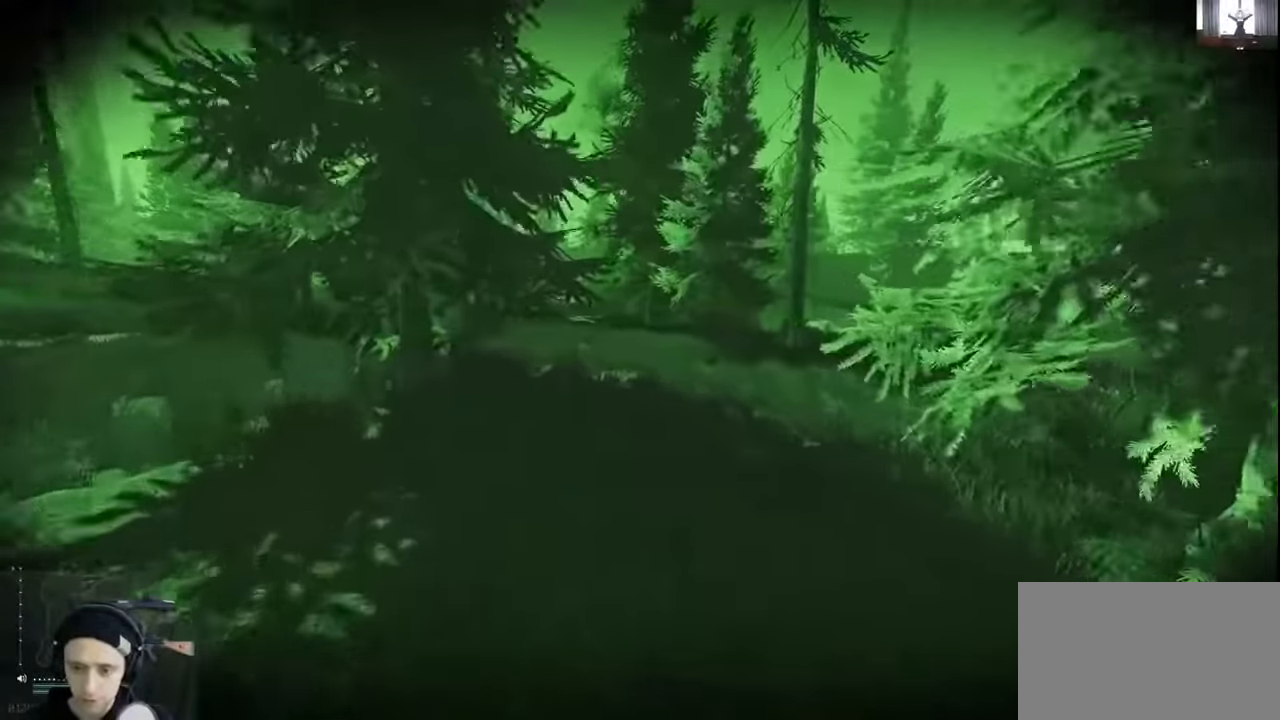
{"keys": ["a", "w"], "events": [[66, "w", "down"]]}
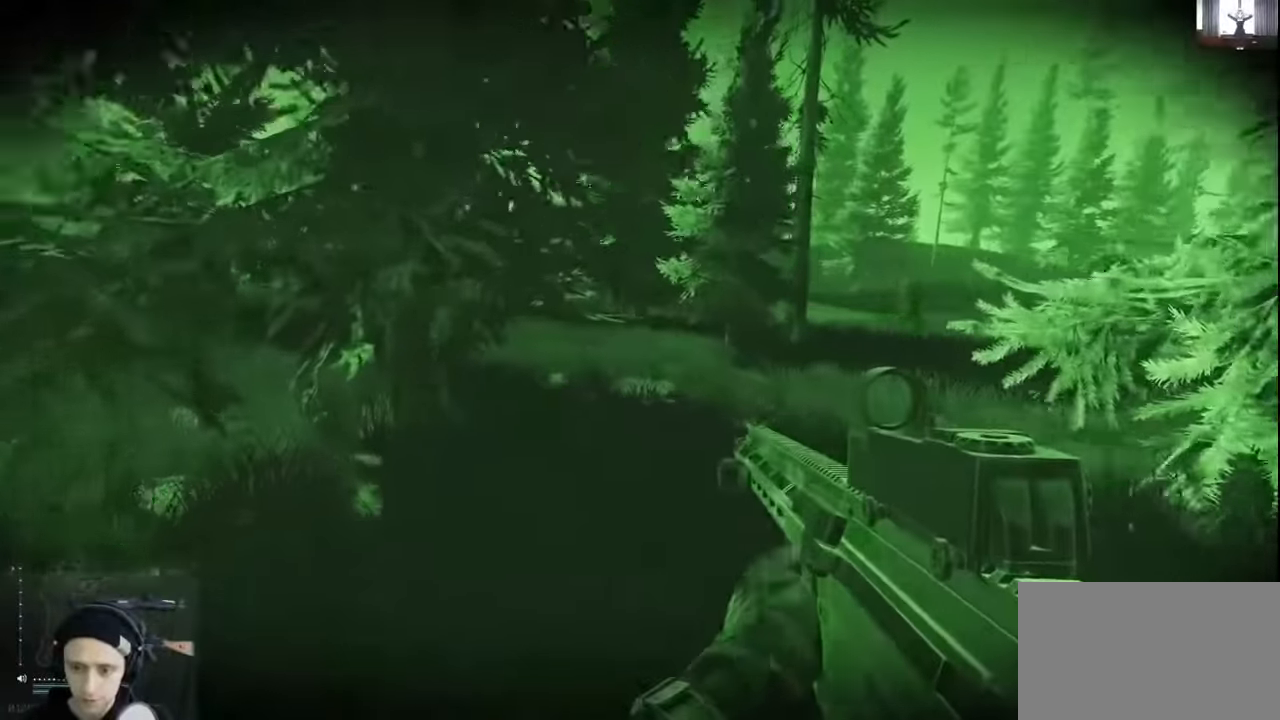
{"keys": ["a", "w"], "events": []}
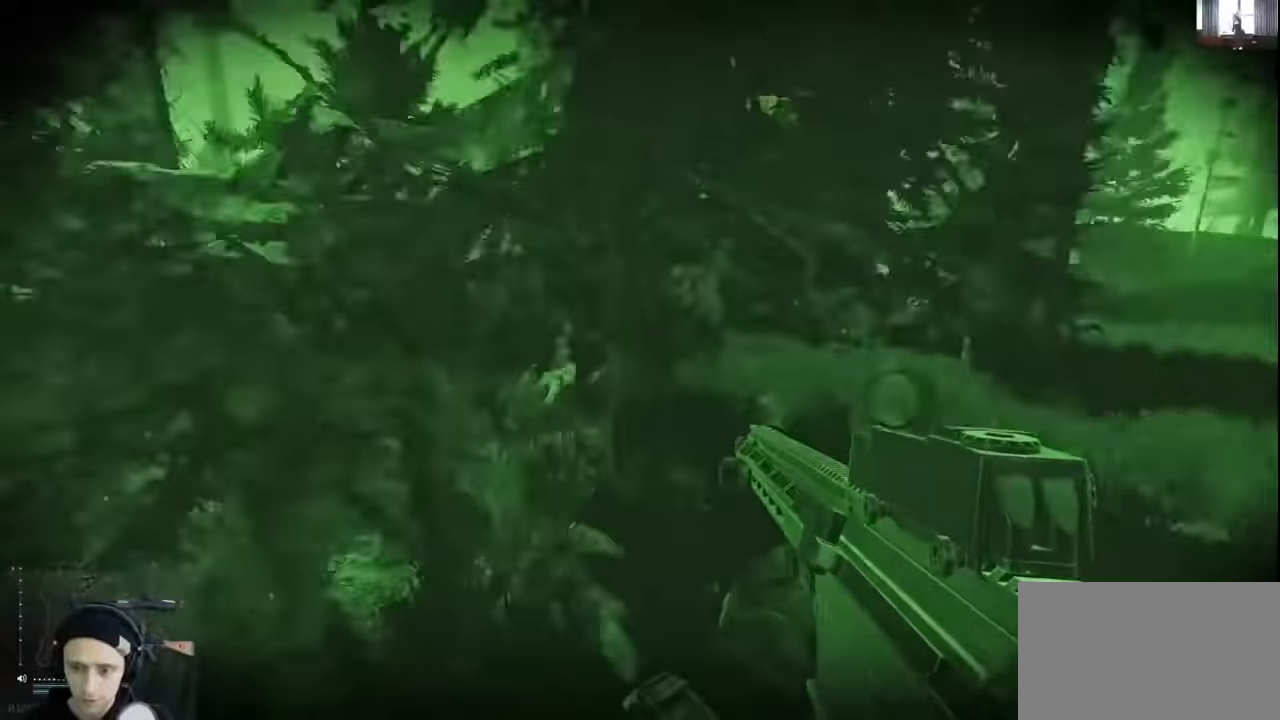
{"keys": ["shift", "w"], "events": [[33, "shift", "down"], [200, "a", "up"]]}
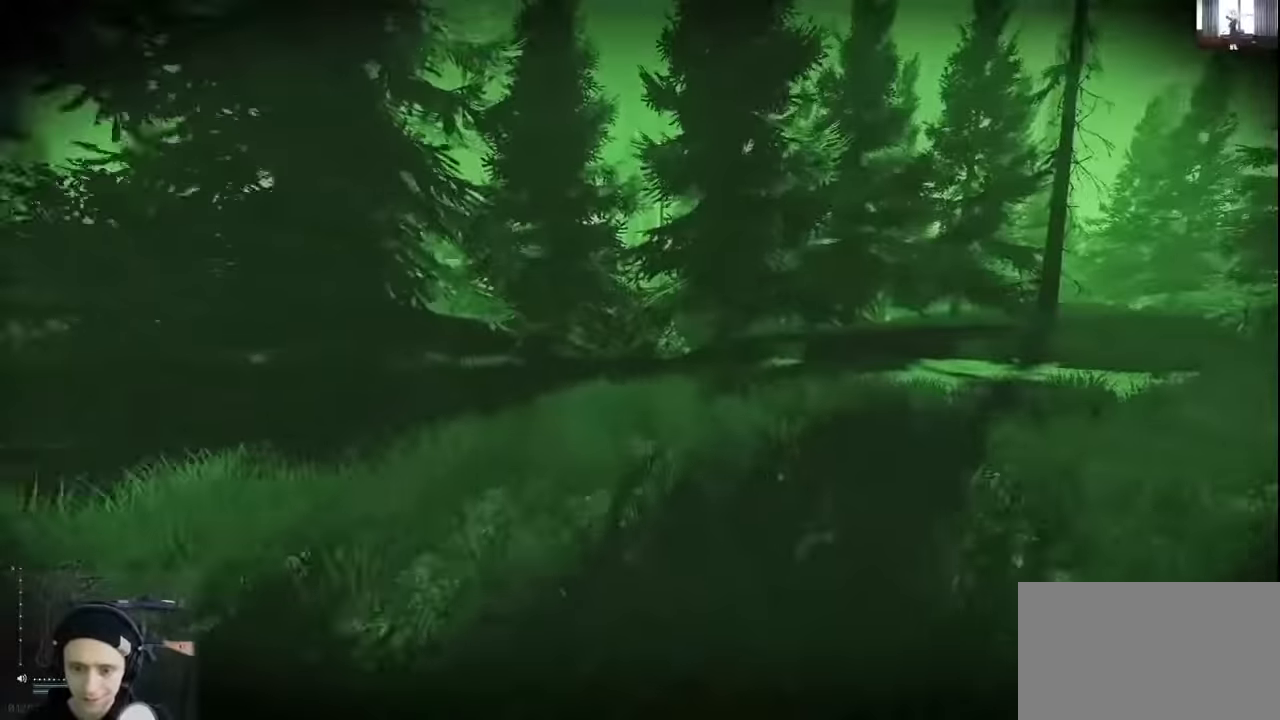
{"keys": ["shift", "w"], "events": []}
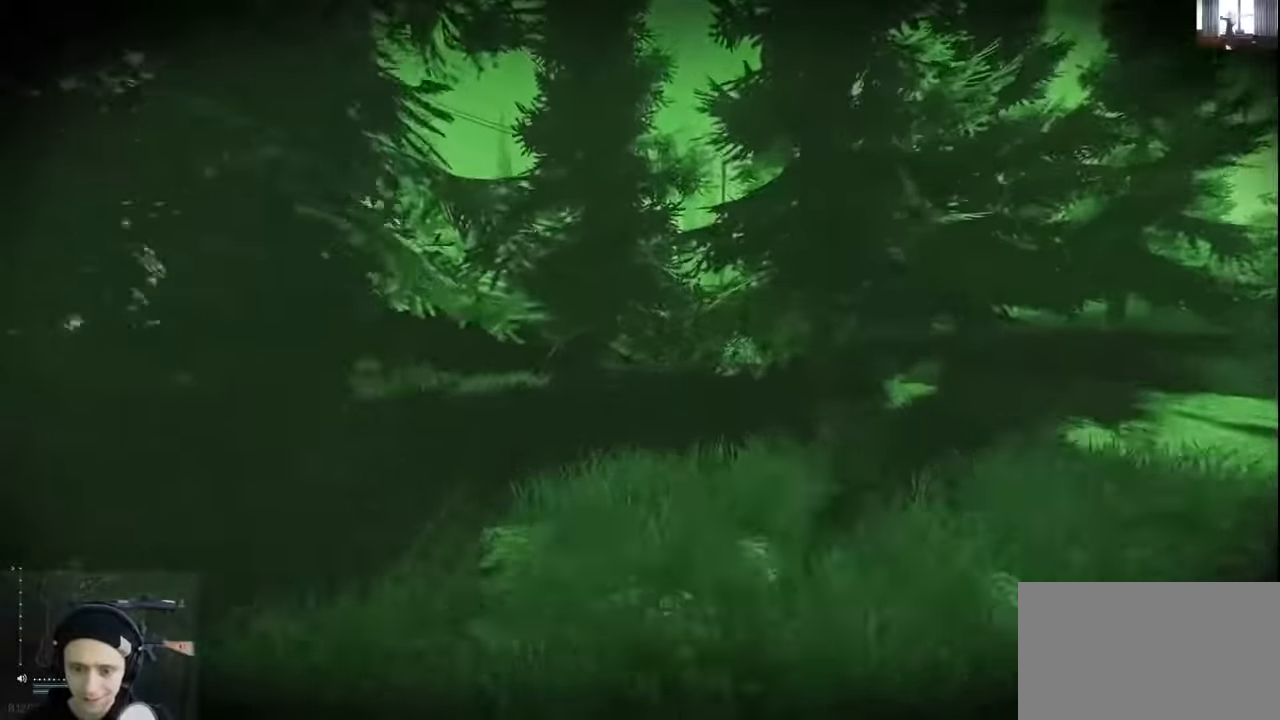
{"keys": ["shift", "w"], "events": []}
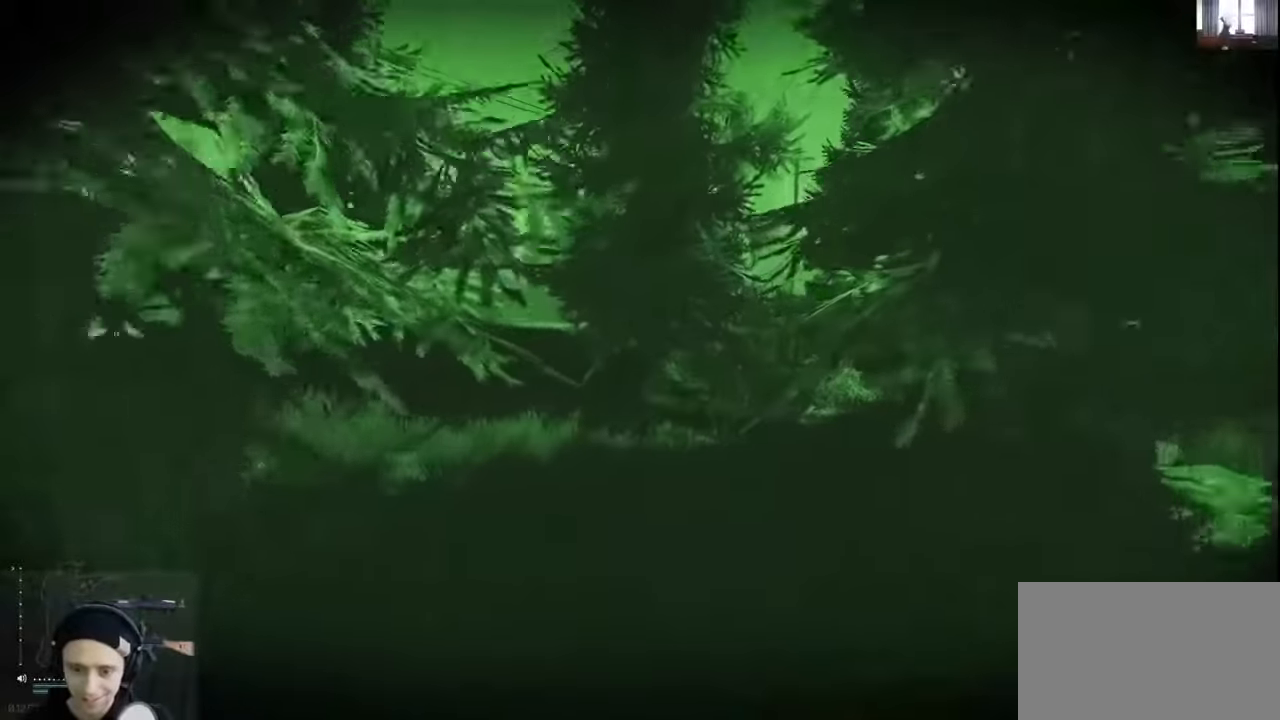
{"keys": ["a", "shift", "w"], "events": [[266, "a", "down"]]}
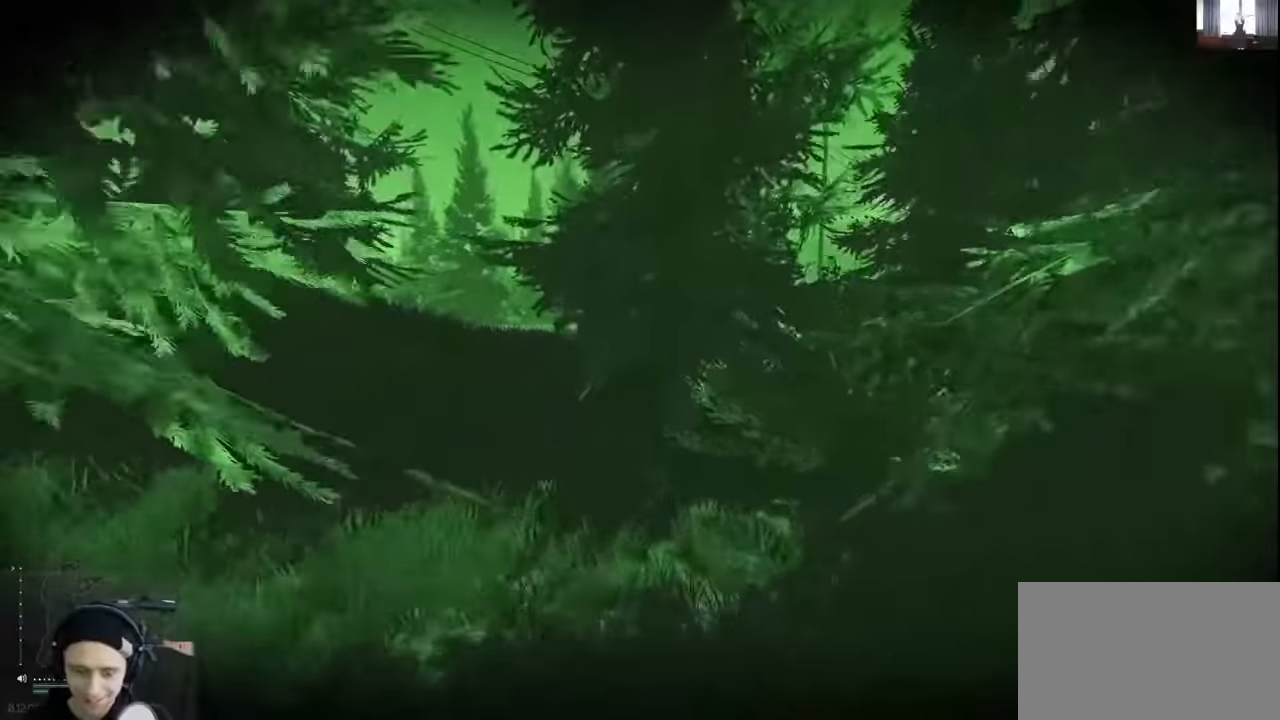
{"keys": ["w"], "events": [[33, "a", "up"], [133, "shift", "up"]]}
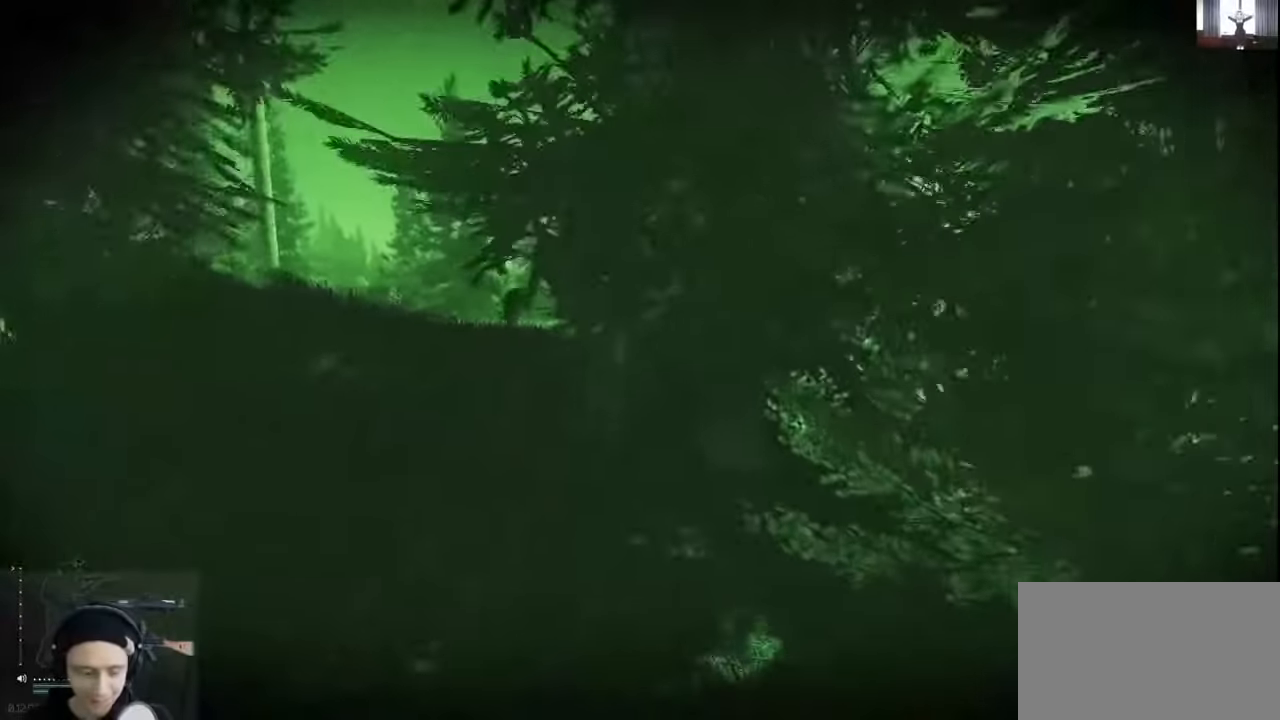
{"keys": ["w"], "events": []}
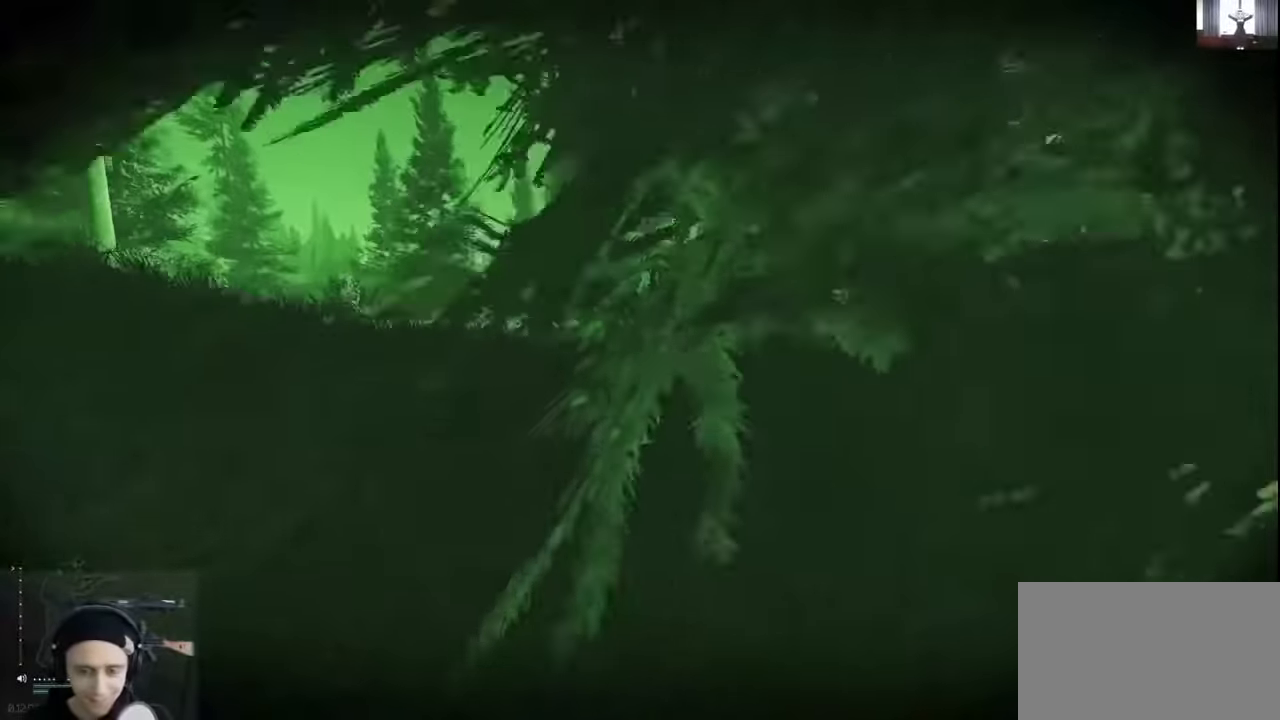
{"keys": ["d", "w"], "events": [[366, "d", "down"]]}
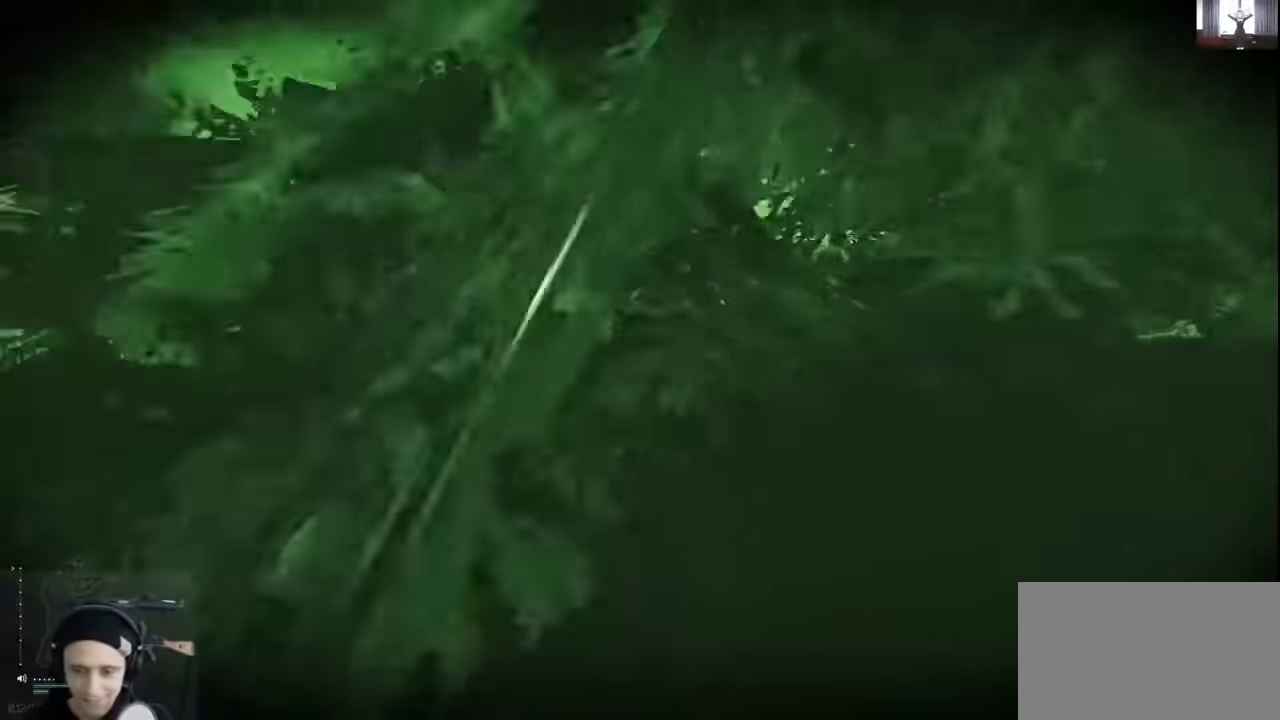
{"keys": ["w"], "events": [[233, "d", "up"]]}
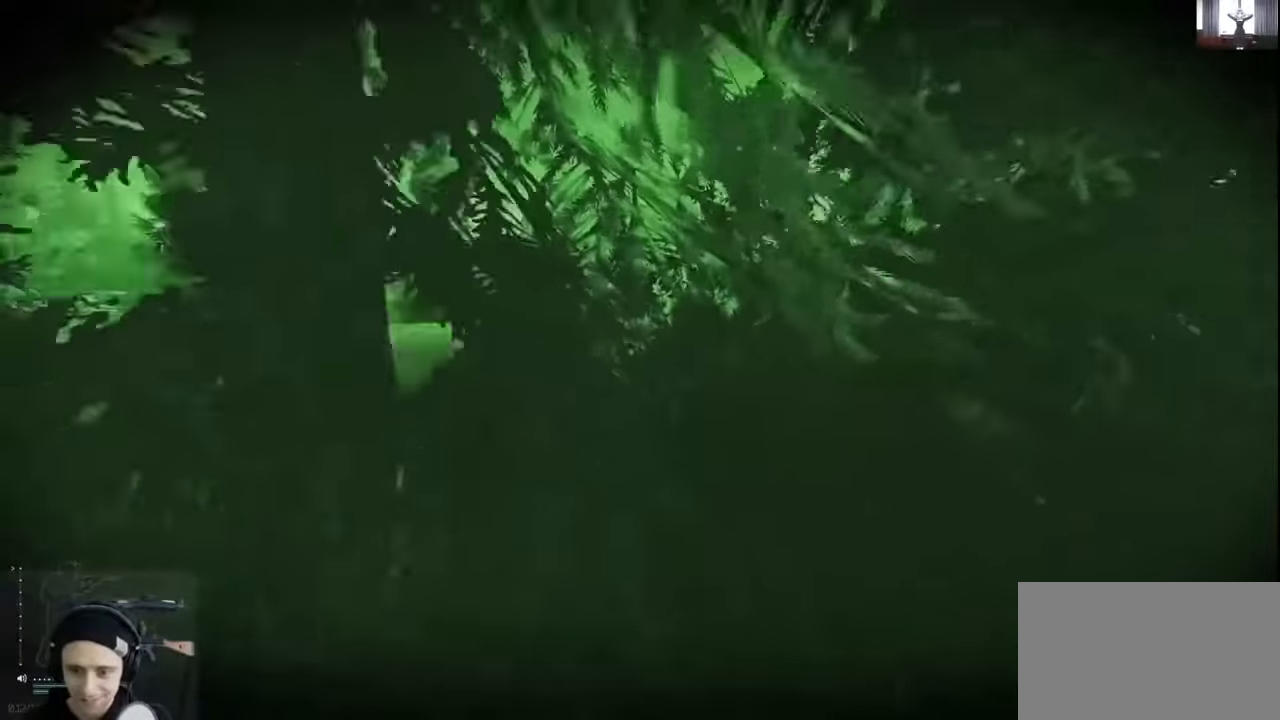
{"keys": ["d", "w"], "events": [[500, "d", "down"]]}
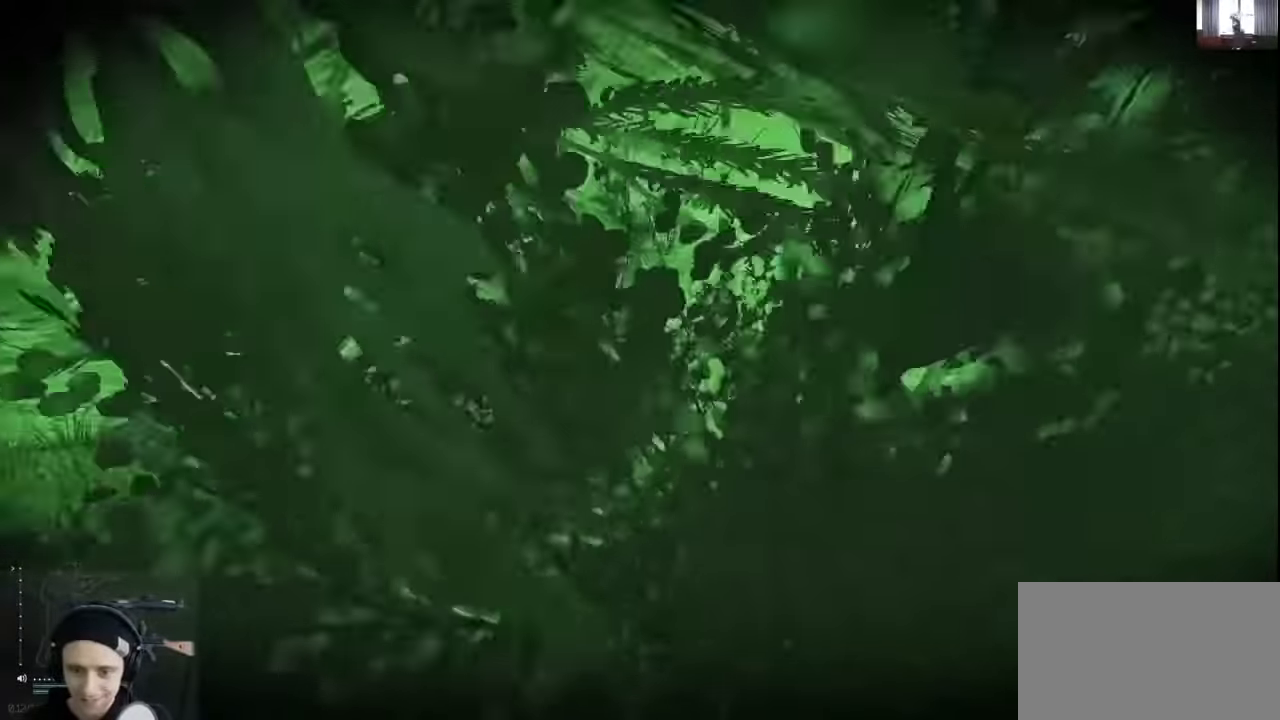
{"keys": ["w"], "events": [[133, "d", "up"]]}
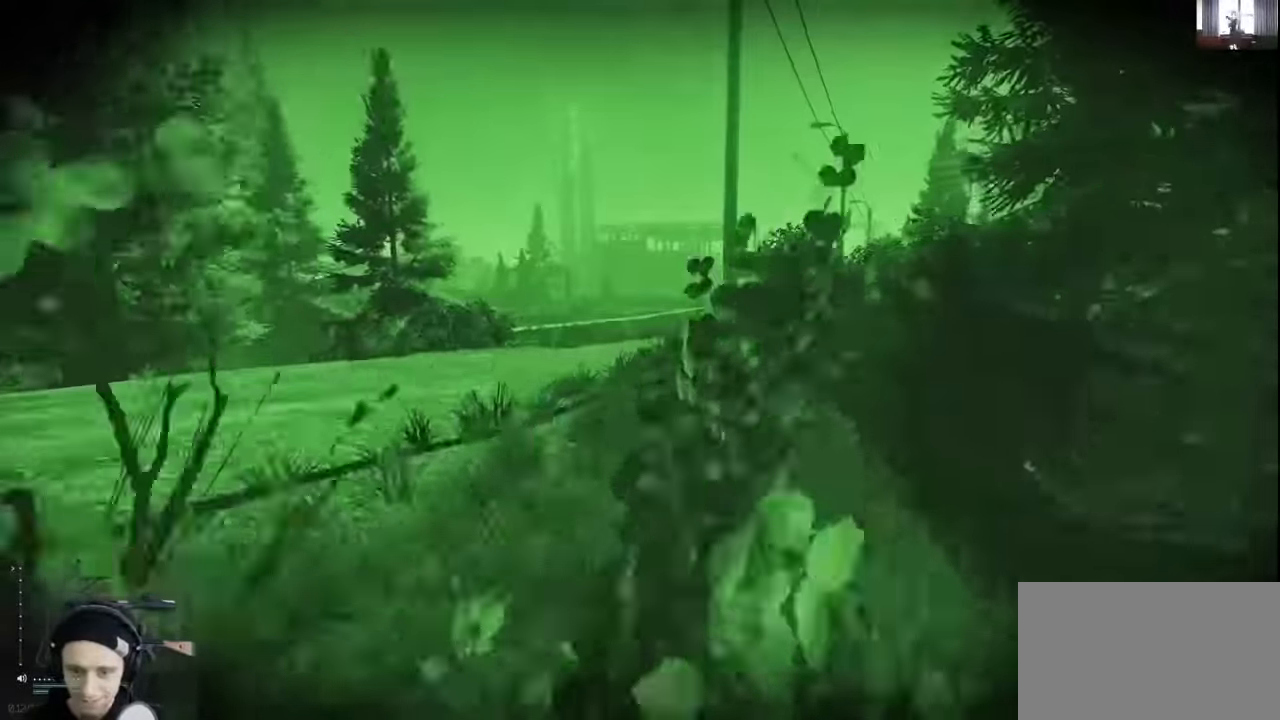
{"keys": ["d", "w"], "events": [[66, "d", "down"]]}
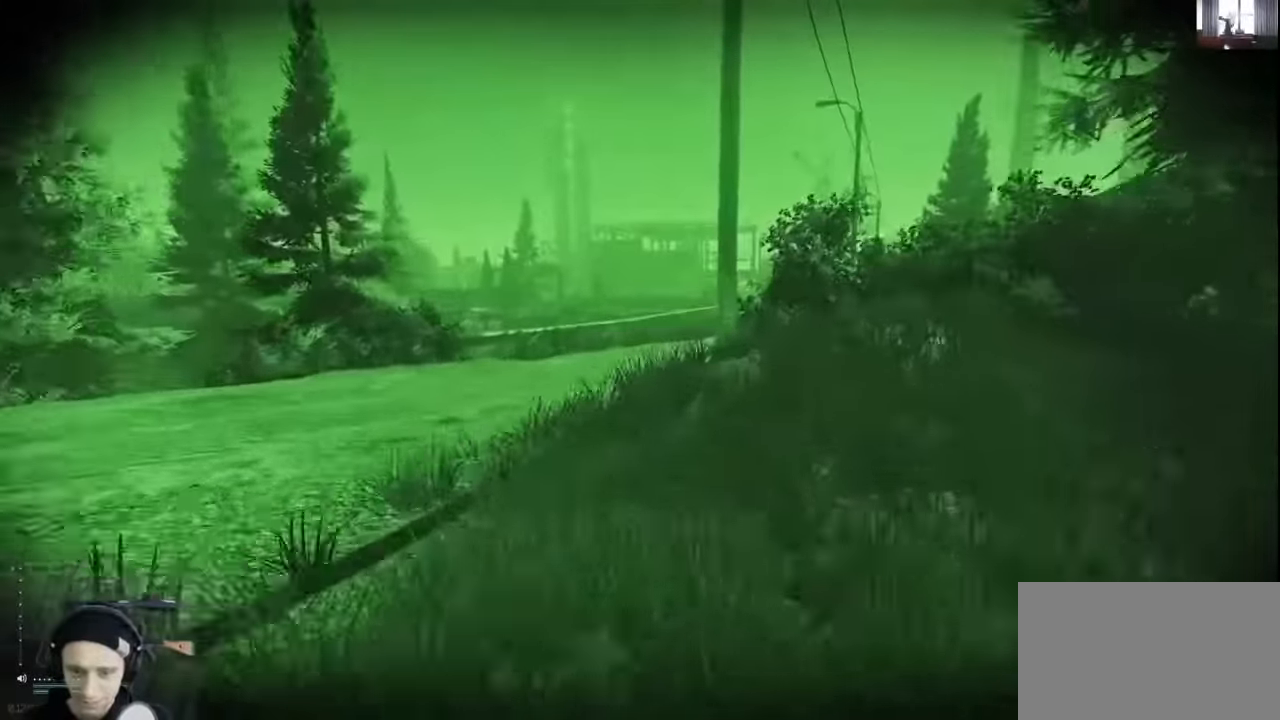
{"keys": ["d", "w"], "events": []}
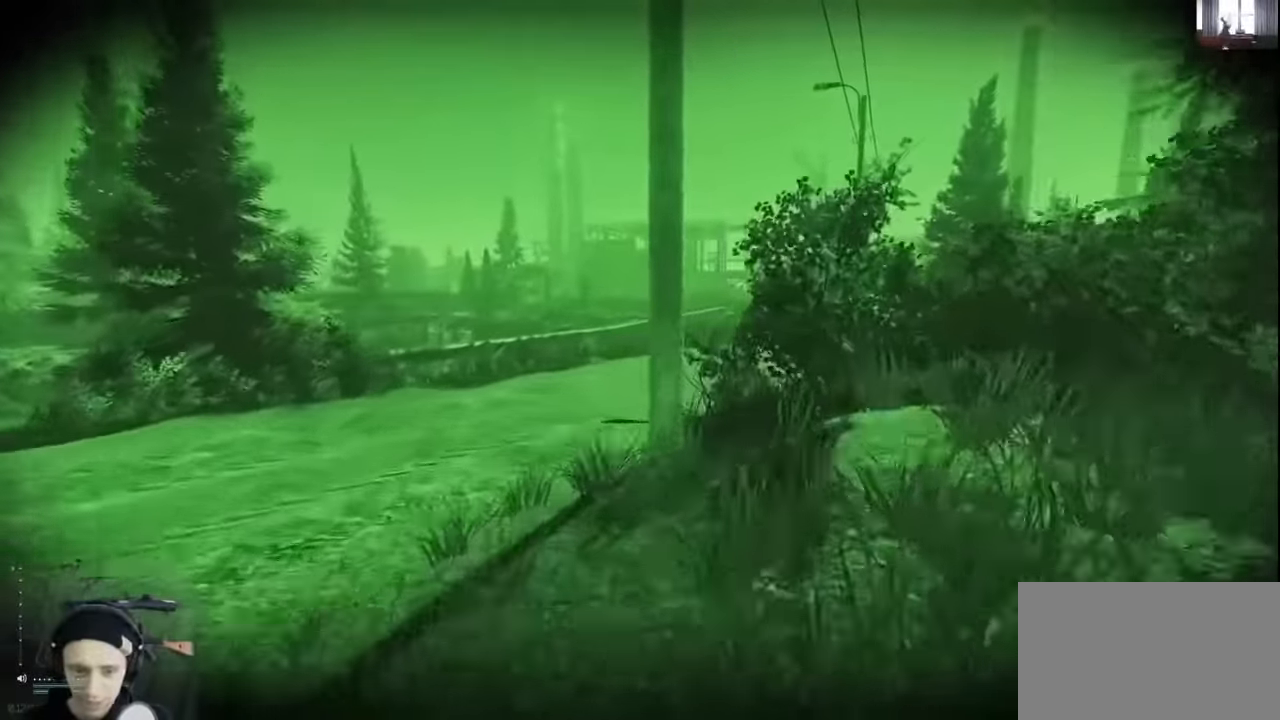
{"keys": ["d", "w"], "events": []}
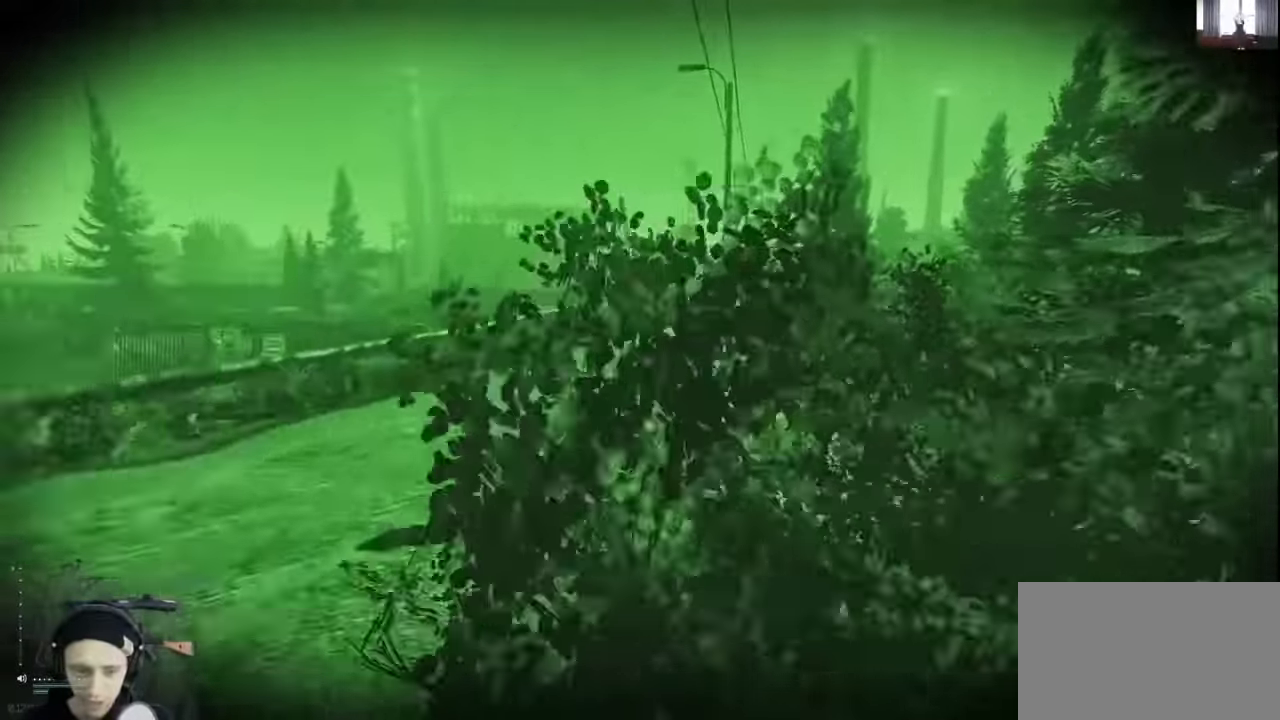
{"keys": ["d", "w"], "events": []}
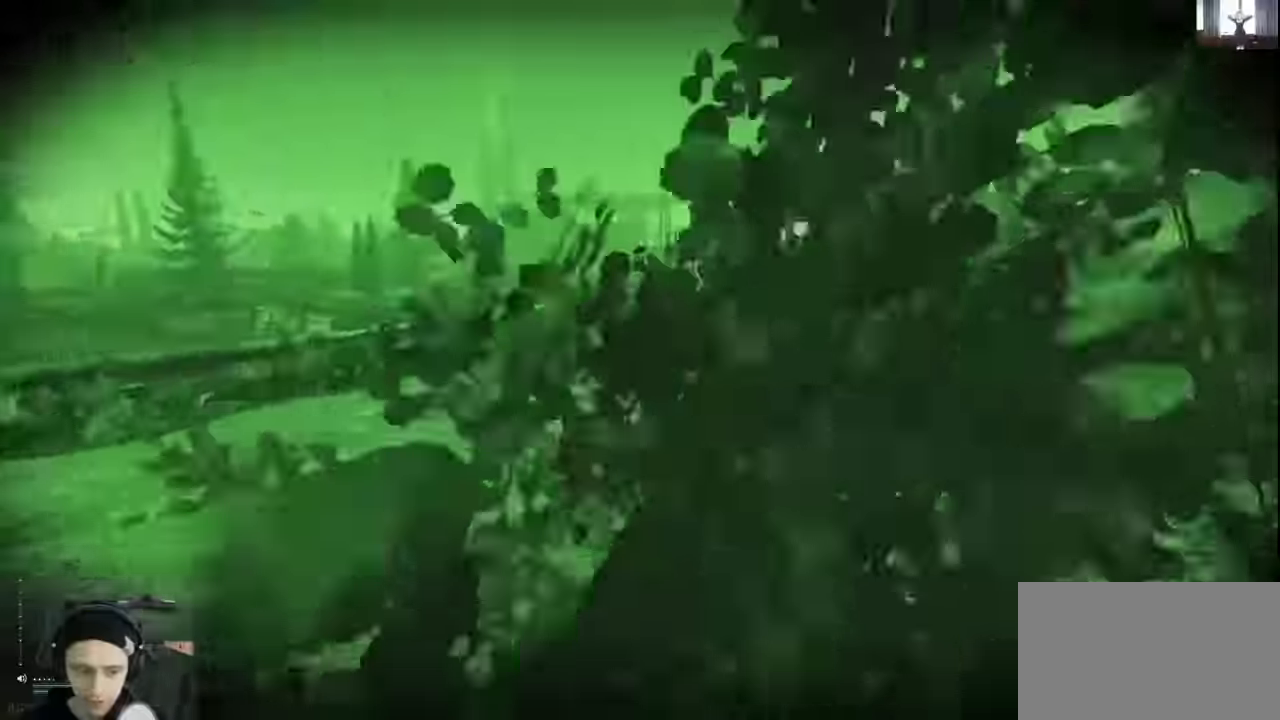
{"keys": ["d", "w"], "events": []}
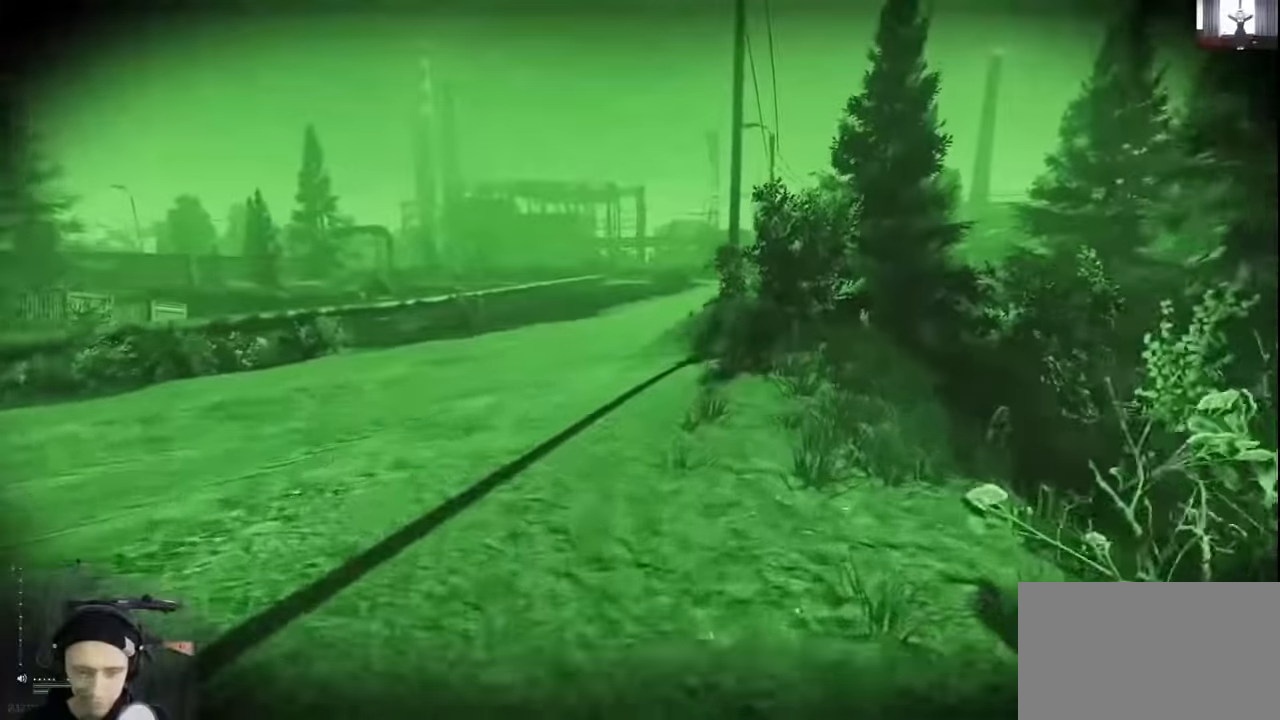
{"keys": ["d", "w"], "events": []}
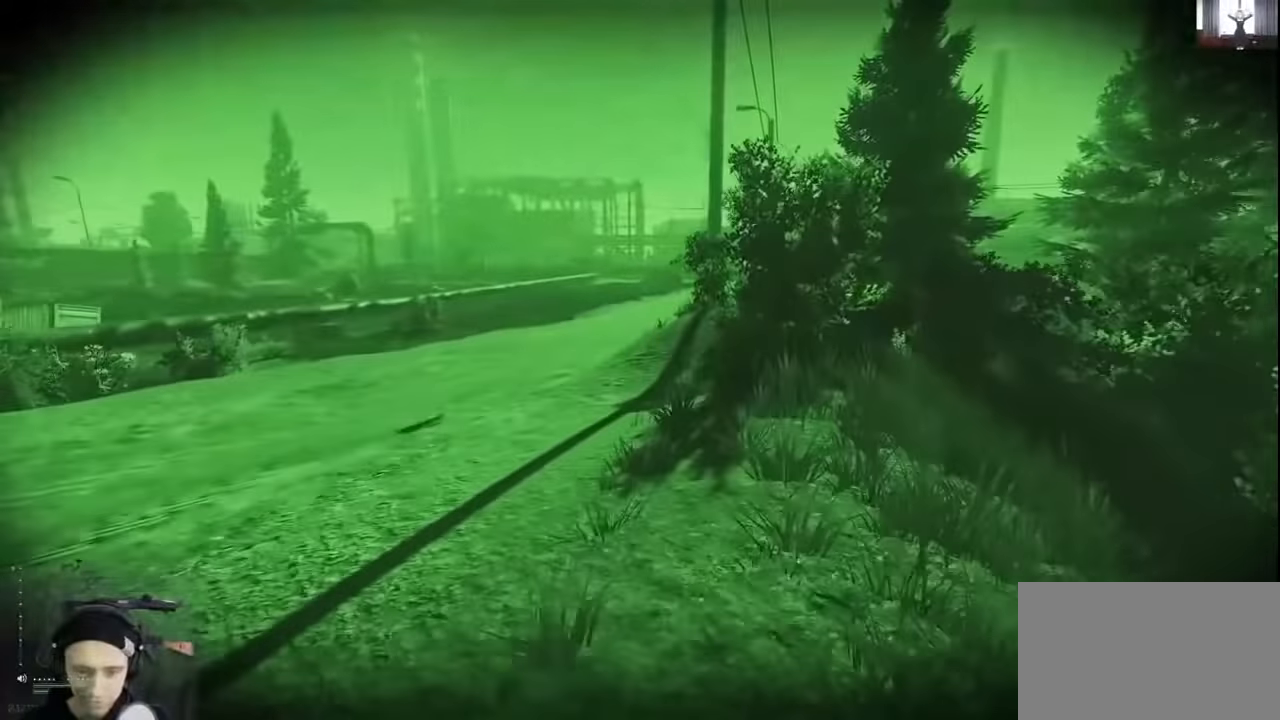
{"keys": ["w"], "events": [[467, "d", "up"]]}
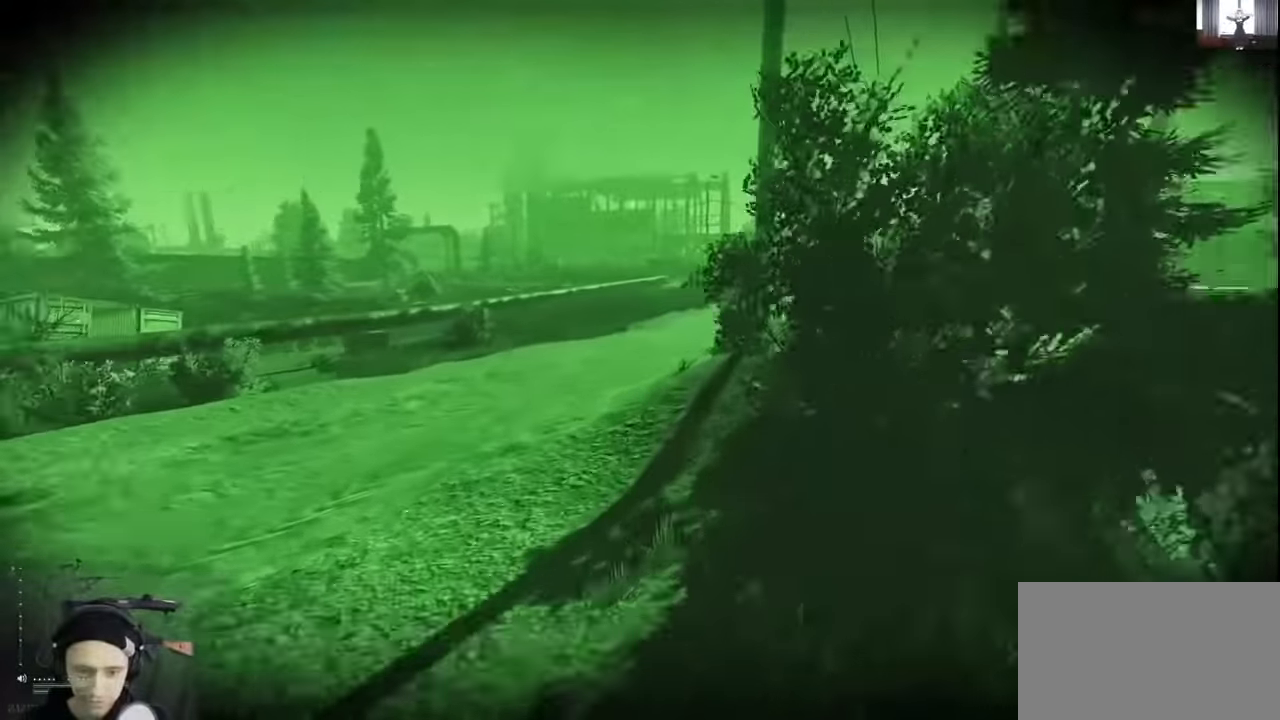
{"keys": ["w"], "events": []}
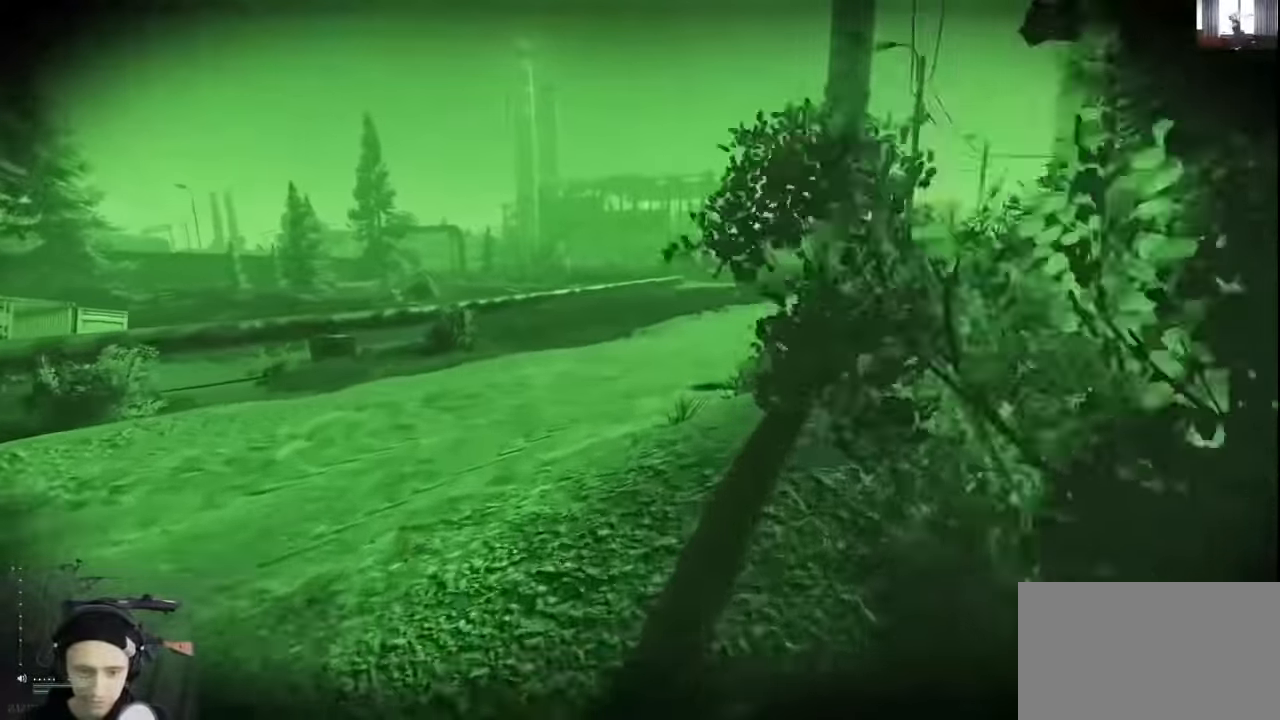
{"keys": ["d", "w"], "events": [[167, "a", "down"], [234, "a", "up"], [400, "d", "down"]]}
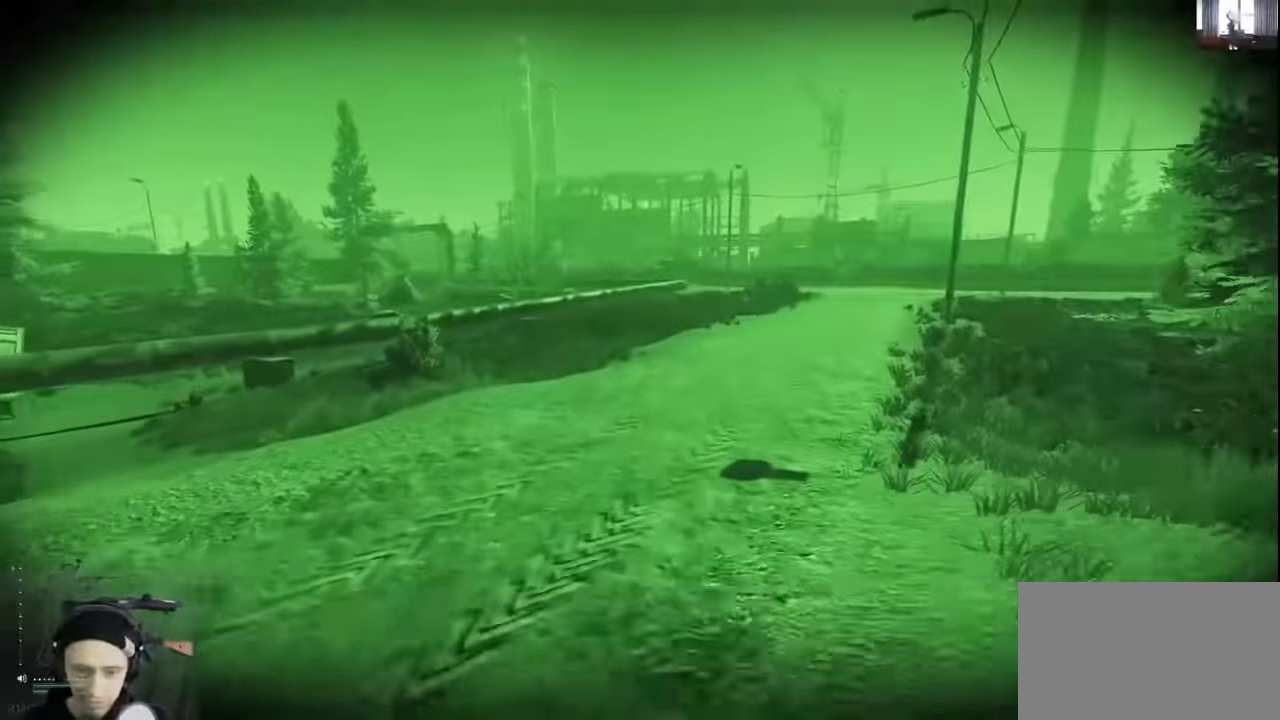
{"keys": ["d"], "events": [[34, "w", "up"]]}
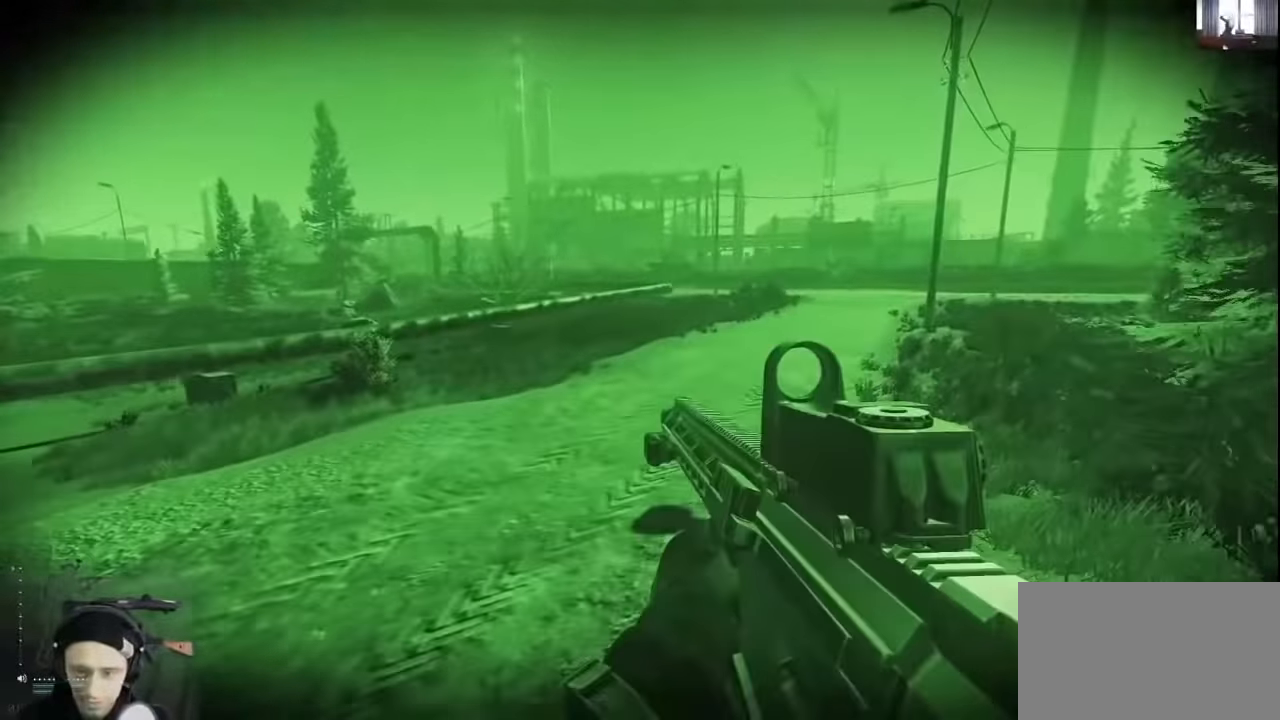
{"keys": [], "events": [[400, "d", "up"]]}
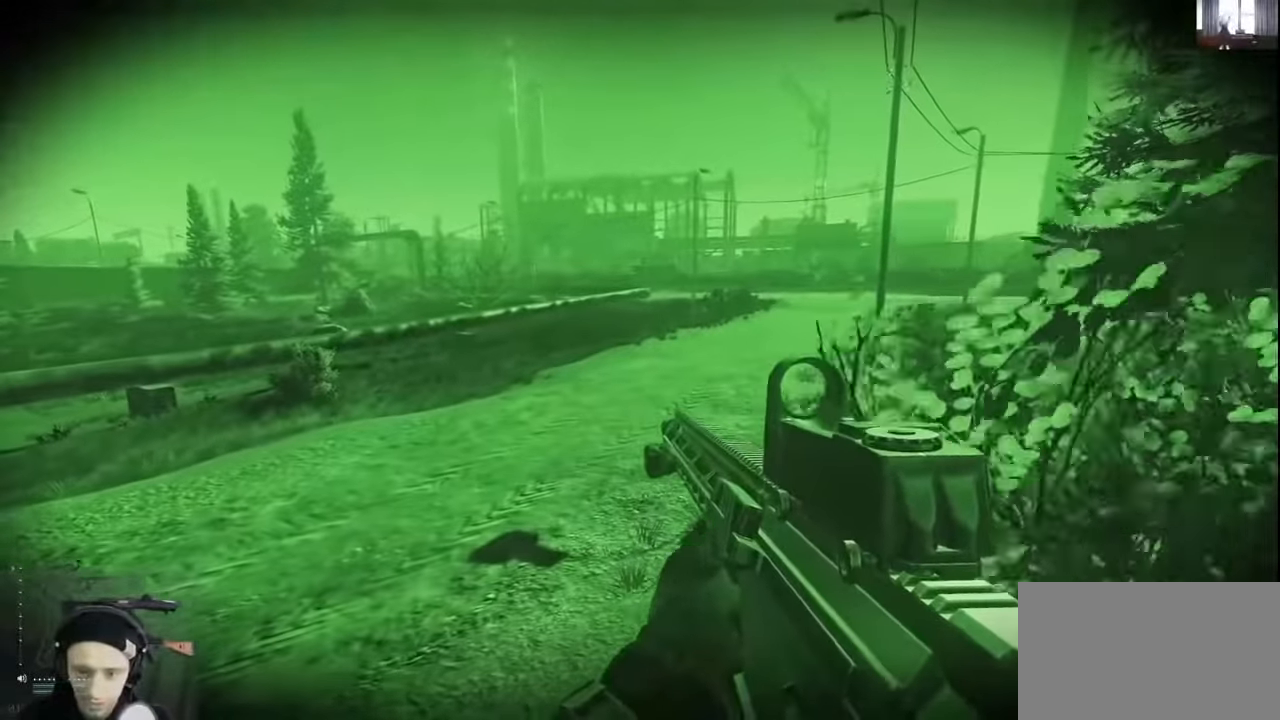
{"keys": [], "events": []}
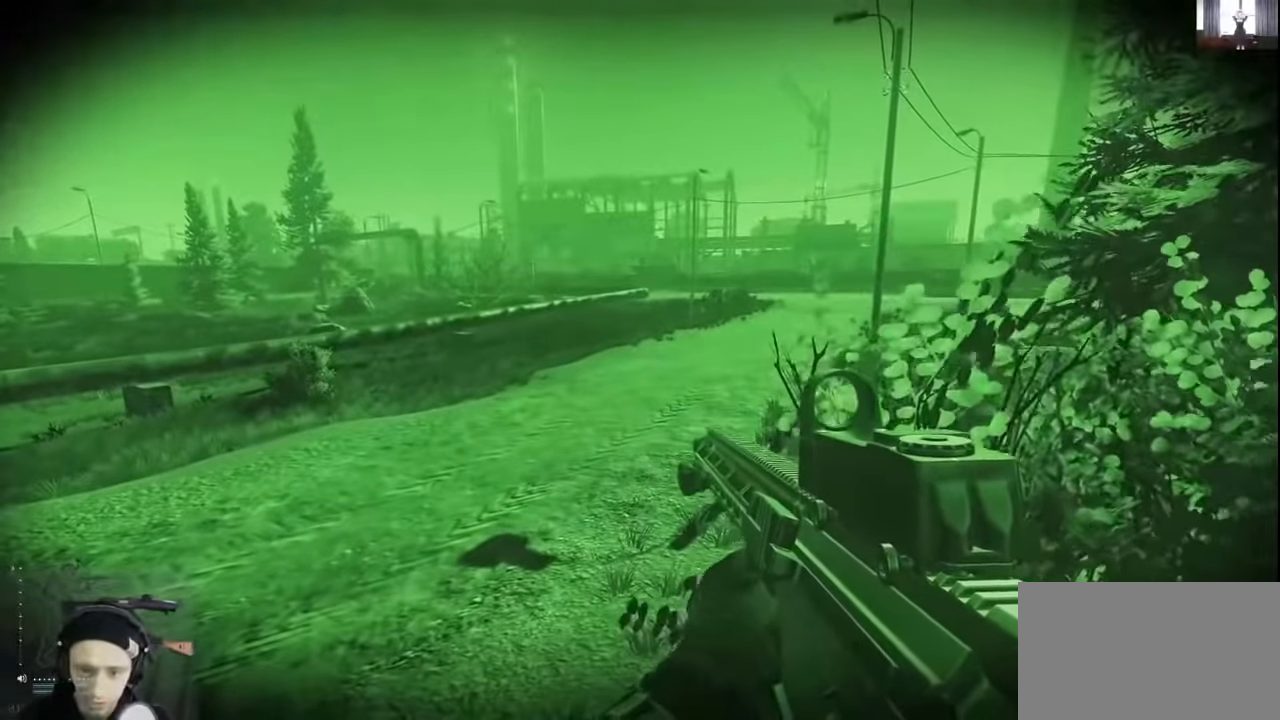
{"keys": [], "events": []}